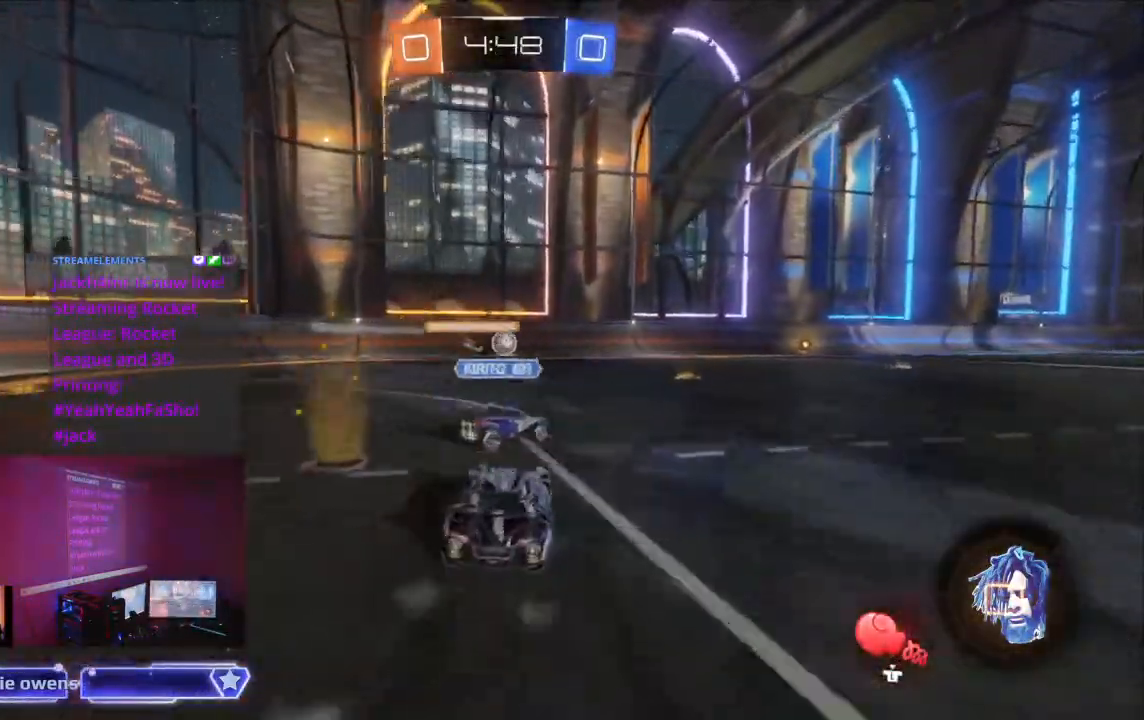
Gameplay with a controller (Xbox layout); each line is a JSON object with the inputs held at the frame after it (dt_ms = milliseconds from this image to that frame). "events" lists button and stick changes between this image and that frame as [ms after this image, input, new state], when the widget could be followed in between. Not read: A L2 R3.
{"dt_ms": 500, "buttons": ["R2"], "left_stick": "center", "right_stick": "center", "events": [[367, "B", "up"]]}
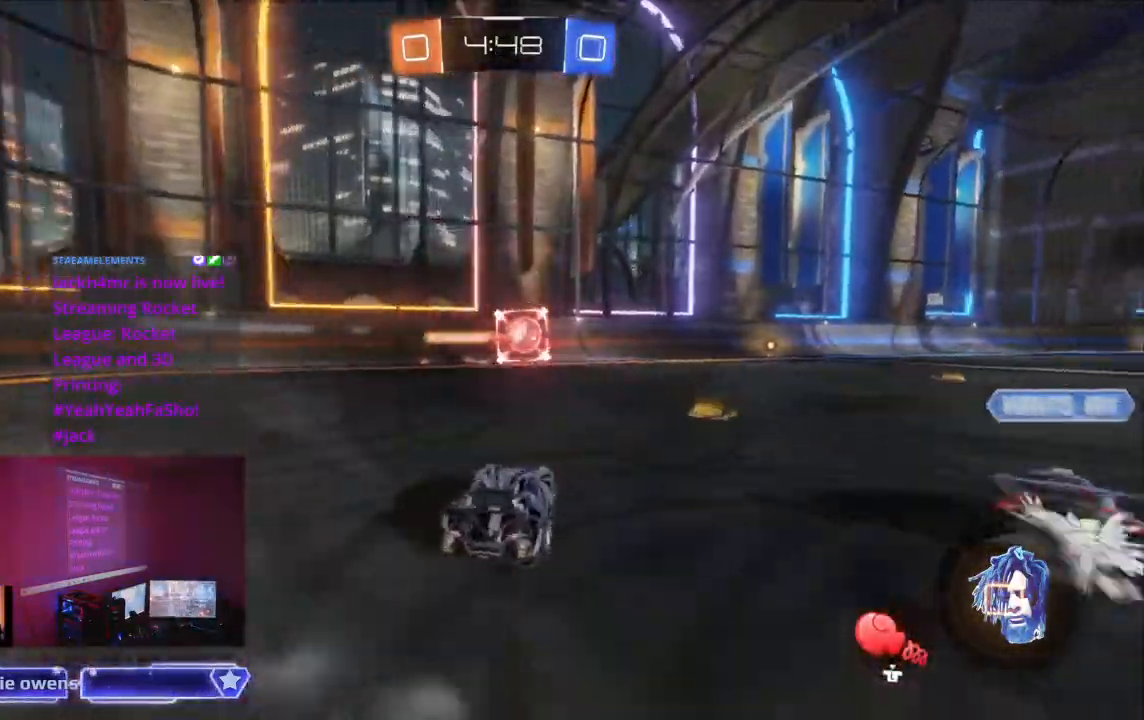
{"dt_ms": 500, "buttons": ["R2"], "left_stick": "center", "right_stick": "center", "events": []}
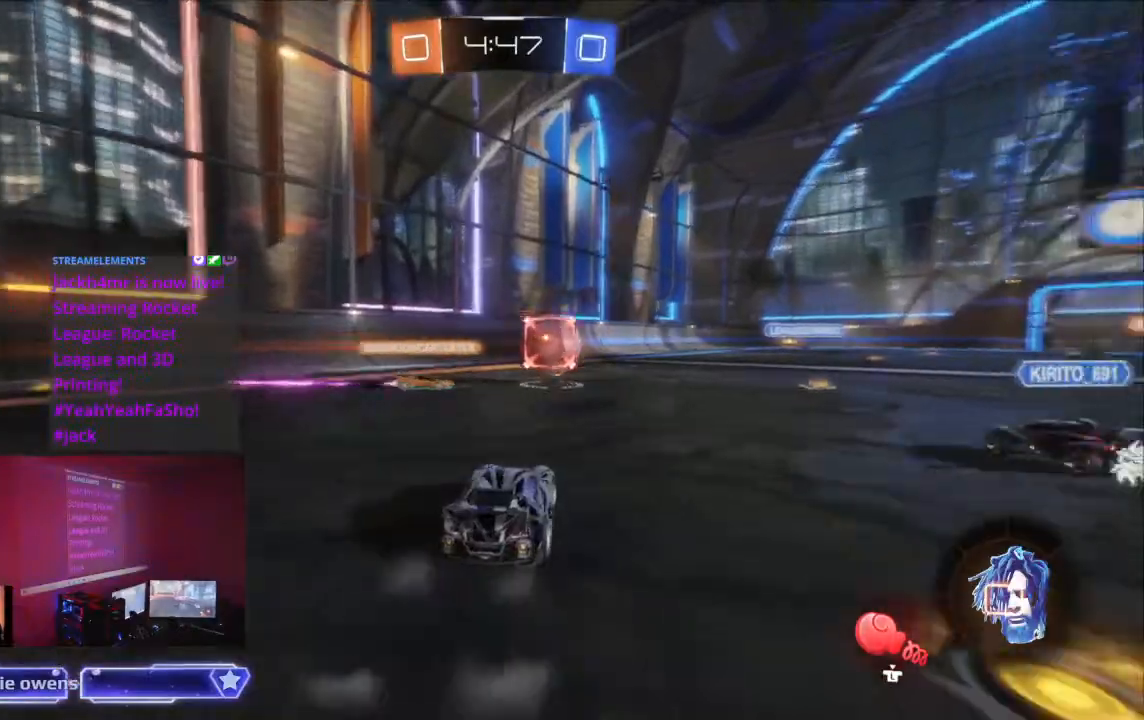
{"dt_ms": 500, "buttons": ["R2"], "left_stick": "center", "right_stick": "center", "events": [[267, "L3", "down"], [267, "left_stick", "left"], [500, "L3", "up"], [500, "left_stick", "center"]]}
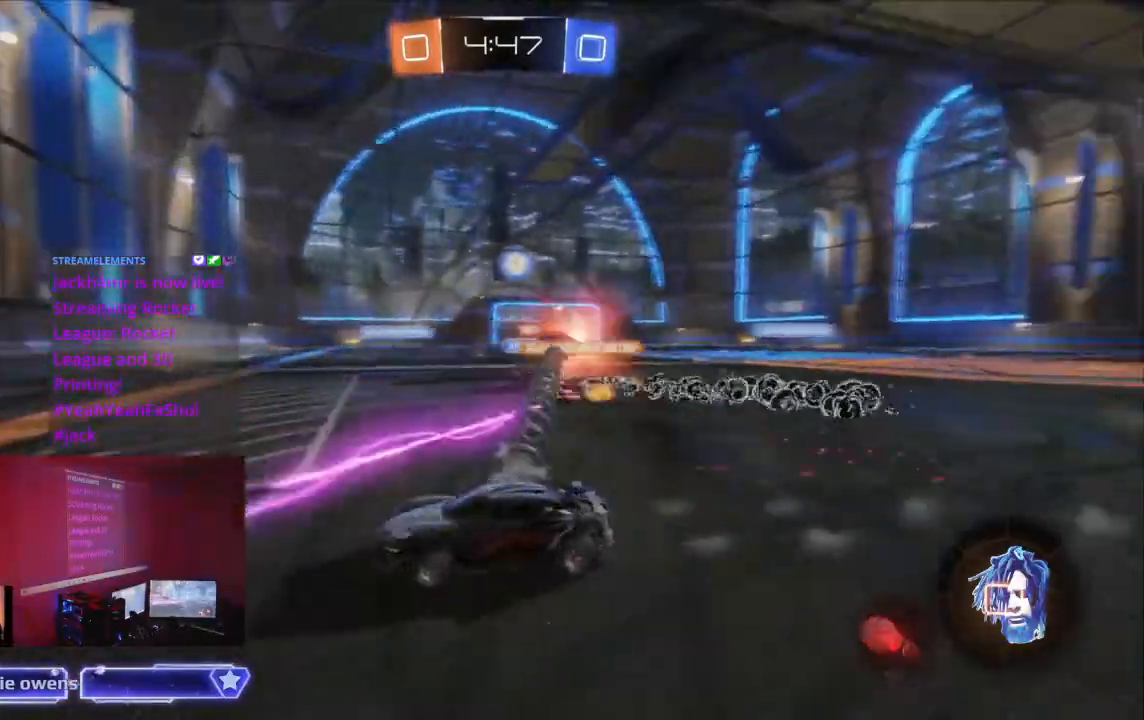
{"dt_ms": 500, "buttons": ["R2"], "left_stick": "center", "right_stick": "center", "events": []}
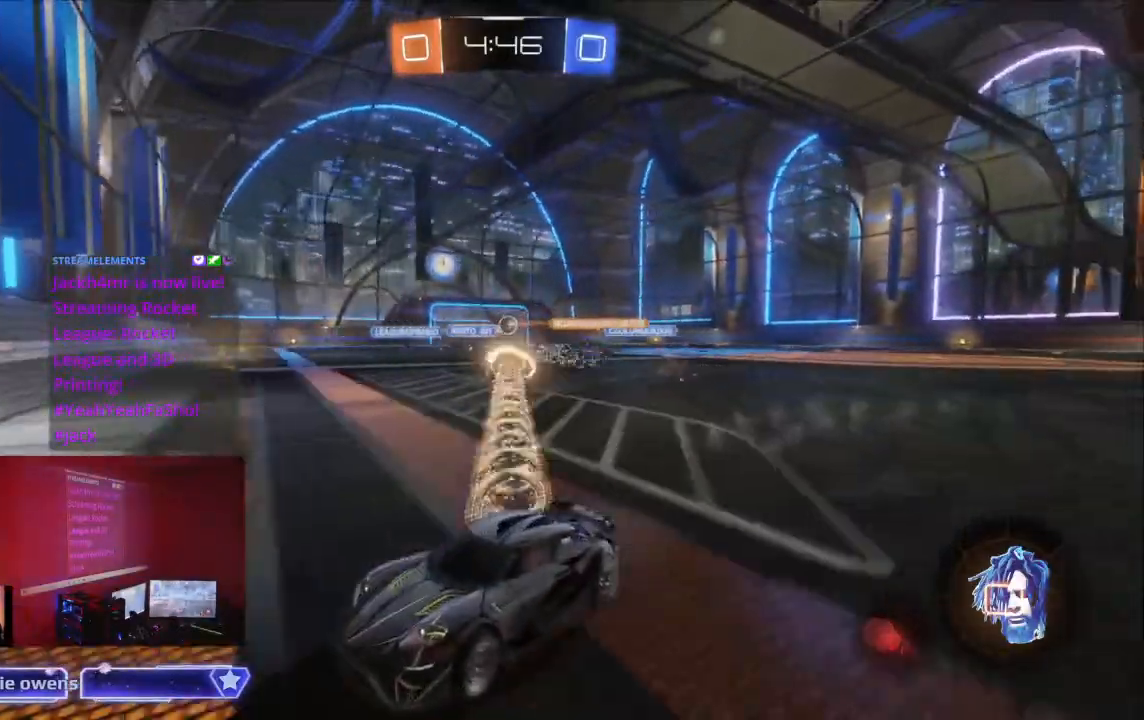
{"dt_ms": 1000, "buttons": ["R2"], "left_stick": "center", "right_stick": "center"}
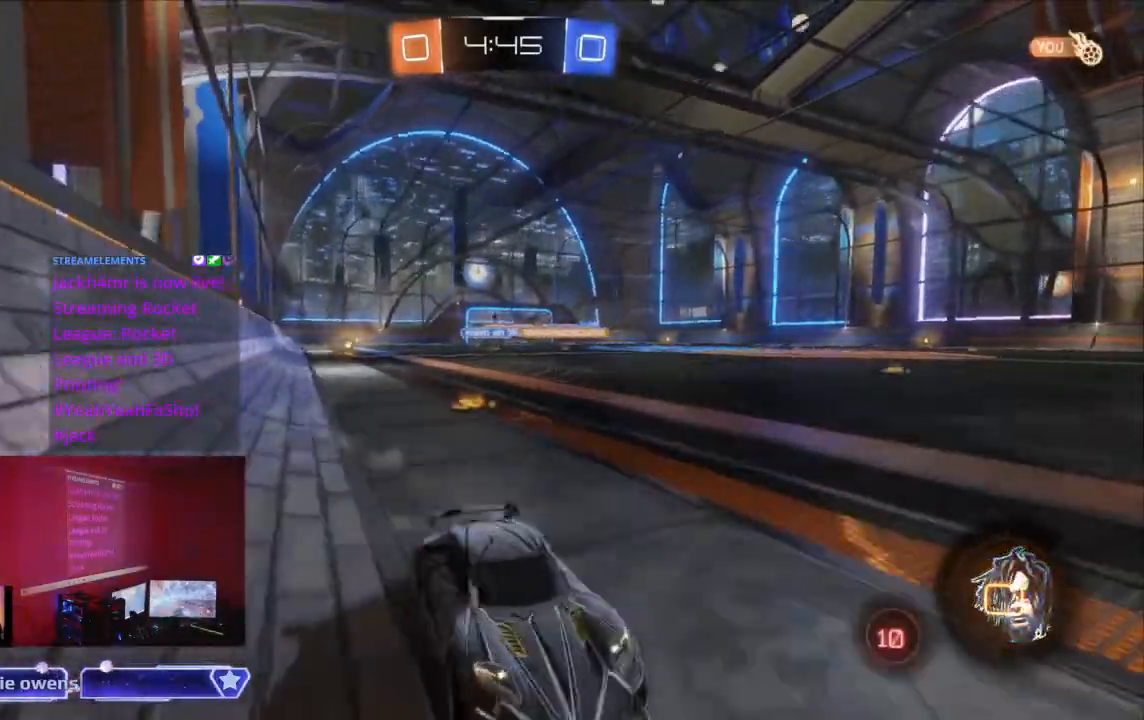
{"dt_ms": 1000, "buttons": ["R2"], "left_stick": "center", "right_stick": "center"}
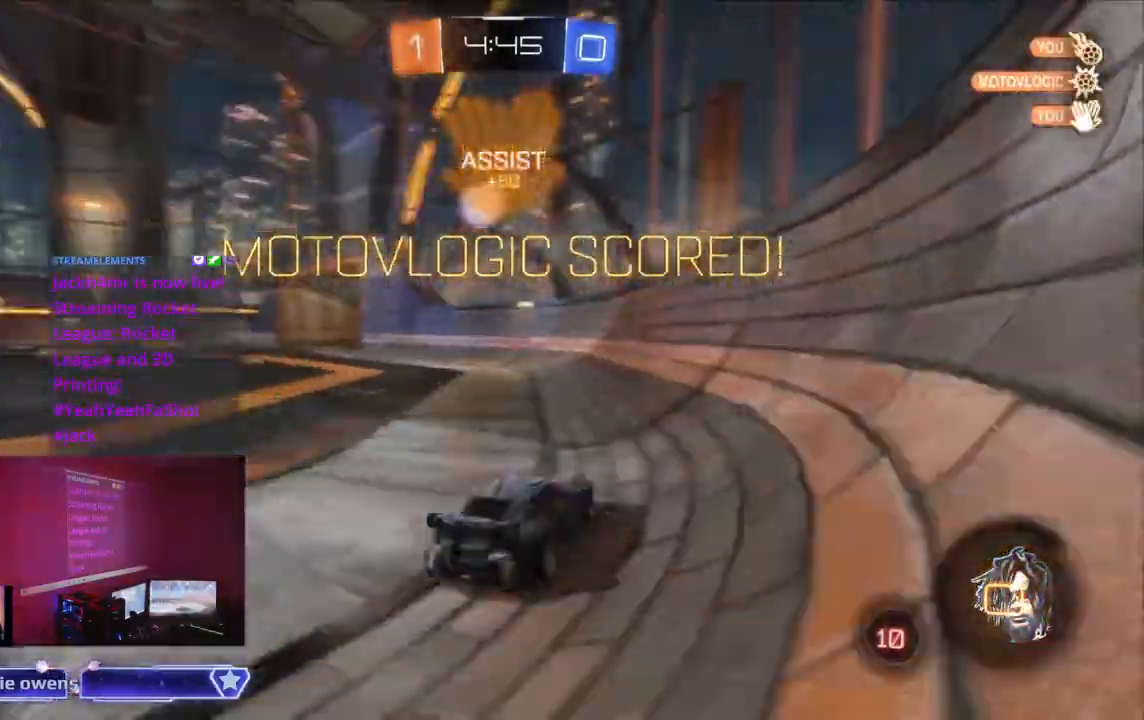
{"dt_ms": 500, "buttons": ["R2"], "left_stick": "center", "right_stick": "center", "events": []}
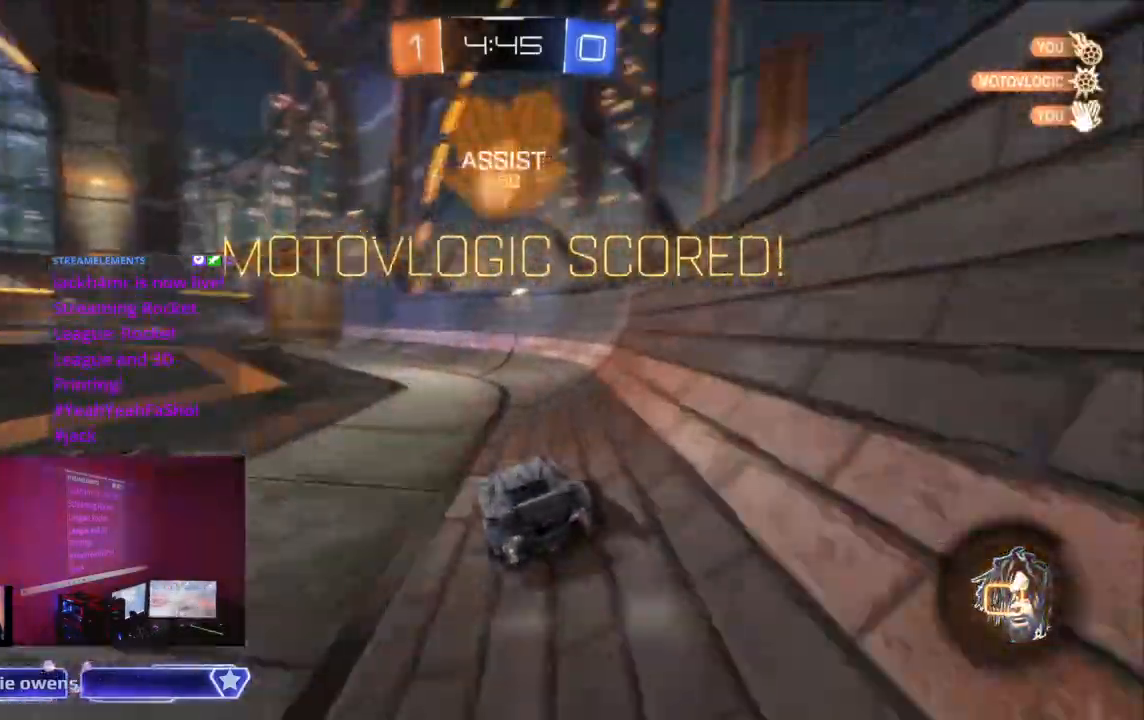
{"dt_ms": 500, "buttons": ["R2"], "left_stick": "up-left", "right_stick": "center", "events": [[400, "L1", "down"], [400, "left_stick", "up-left"], [467, "L1", "up"]]}
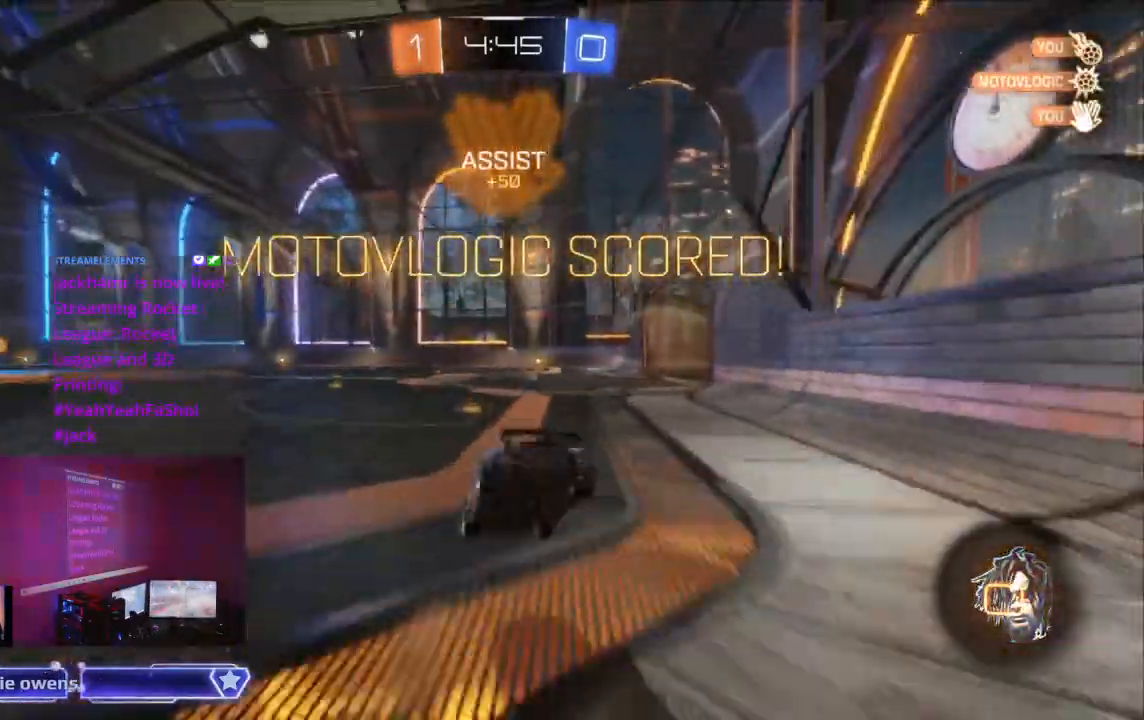
{"dt_ms": 500, "buttons": ["R2"], "left_stick": "center", "right_stick": "center", "events": [[33, "left_stick", "center"]]}
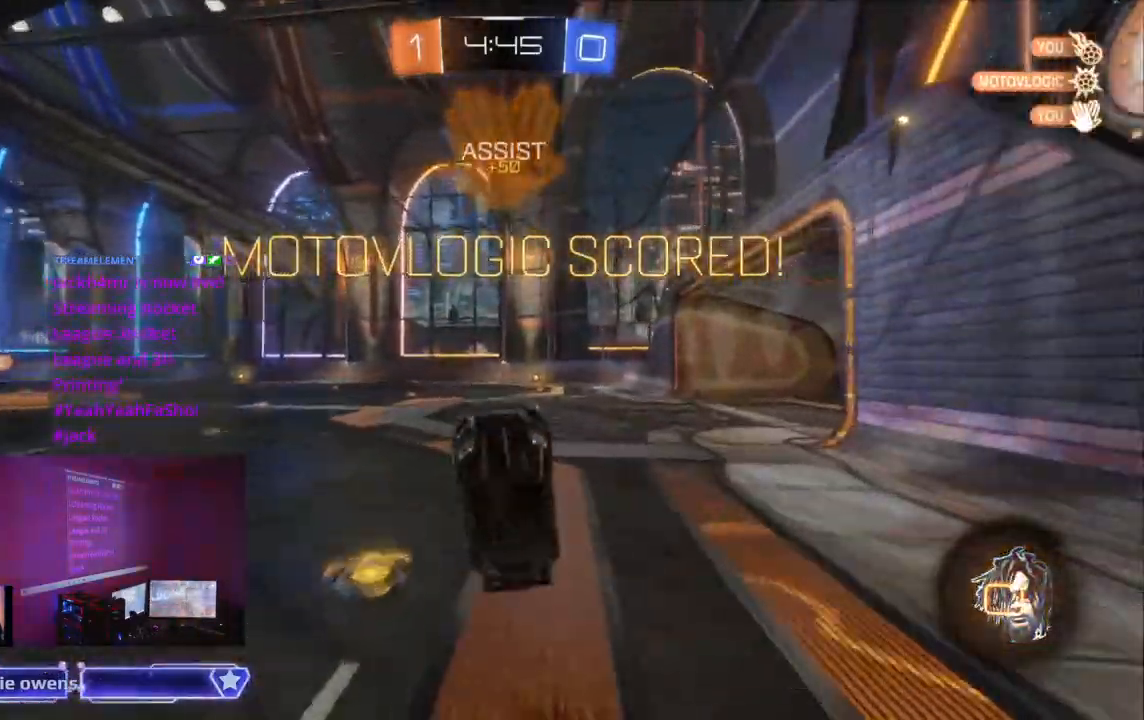
{"dt_ms": 500, "buttons": ["B", "R2"], "left_stick": "center", "right_stick": "center", "events": [[367, "B", "down"]]}
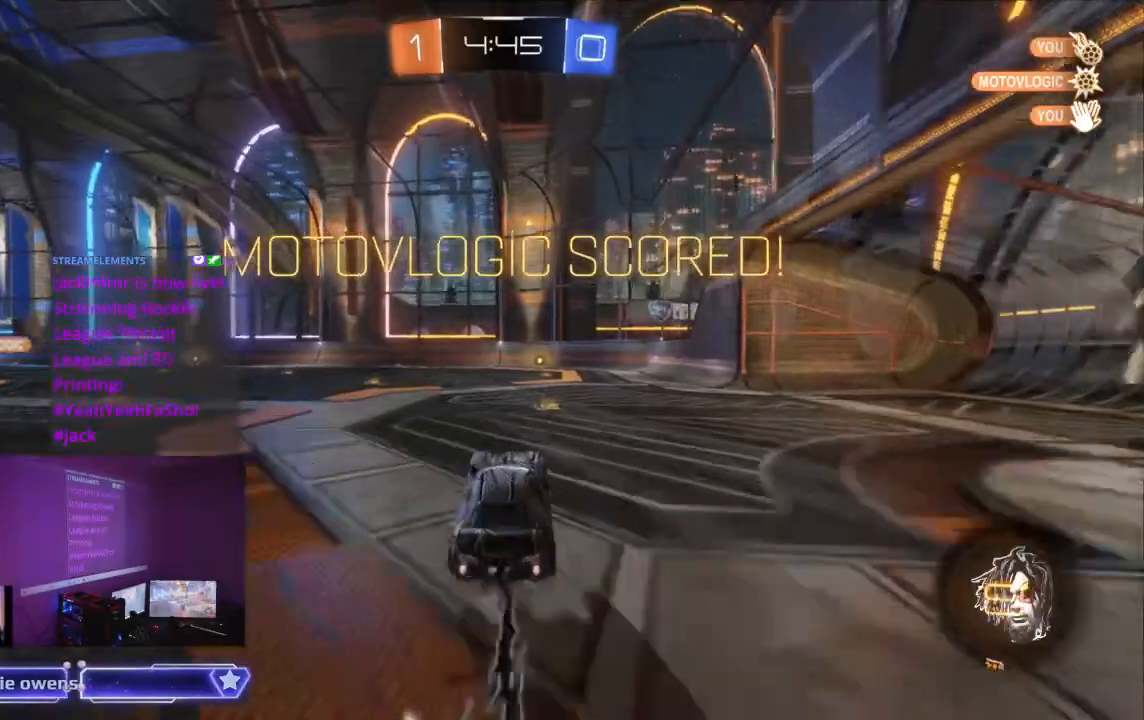
{"dt_ms": 500, "buttons": ["B", "R2"], "left_stick": "center", "right_stick": "center", "events": []}
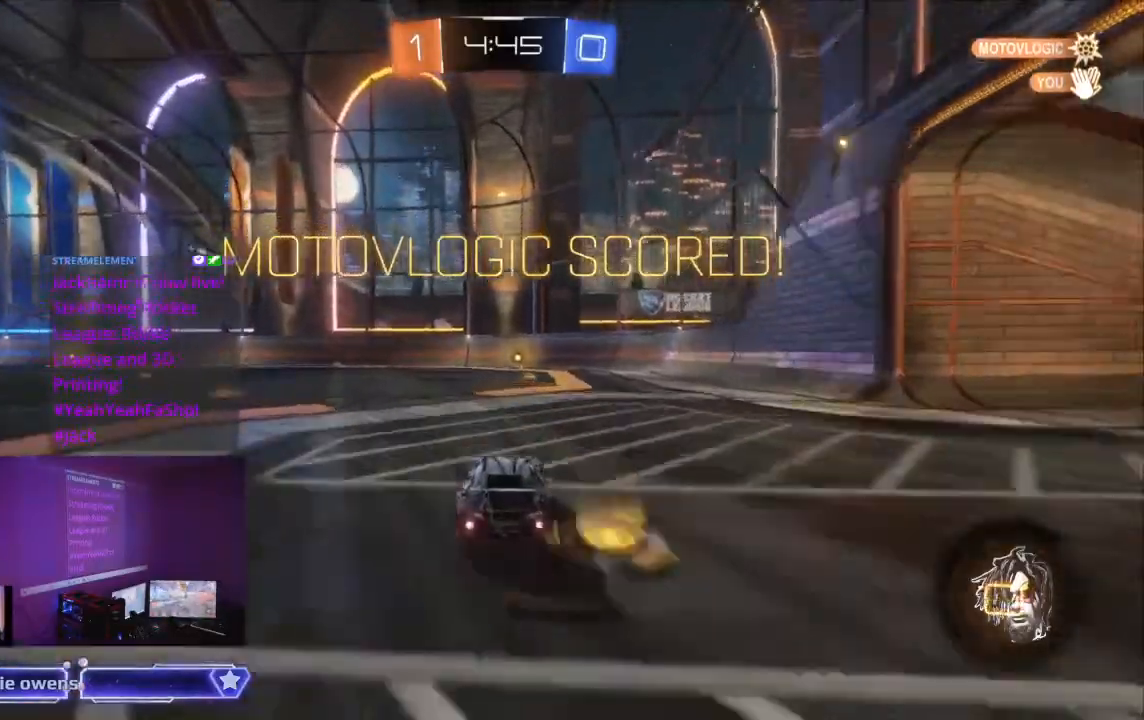
{"dt_ms": 500, "buttons": ["B", "R2"], "left_stick": "center", "right_stick": "center", "events": []}
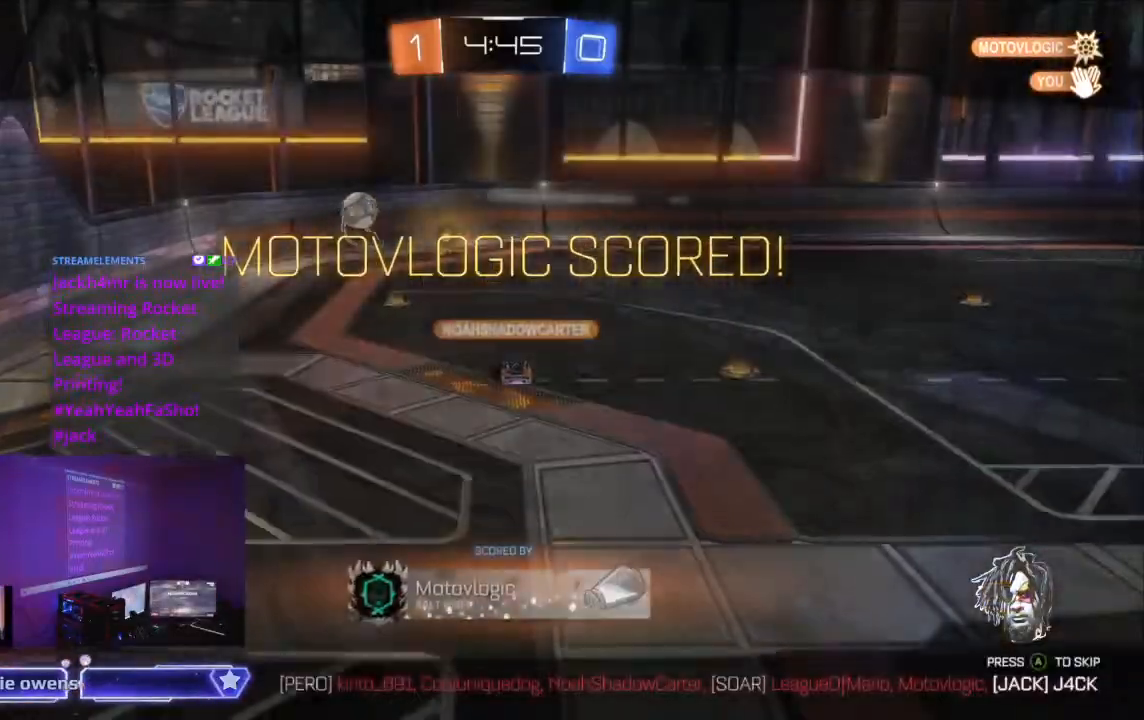
{"dt_ms": 500, "buttons": [], "left_stick": "center", "right_stick": "center", "events": [[100, "B", "up"], [100, "R2", "up"]]}
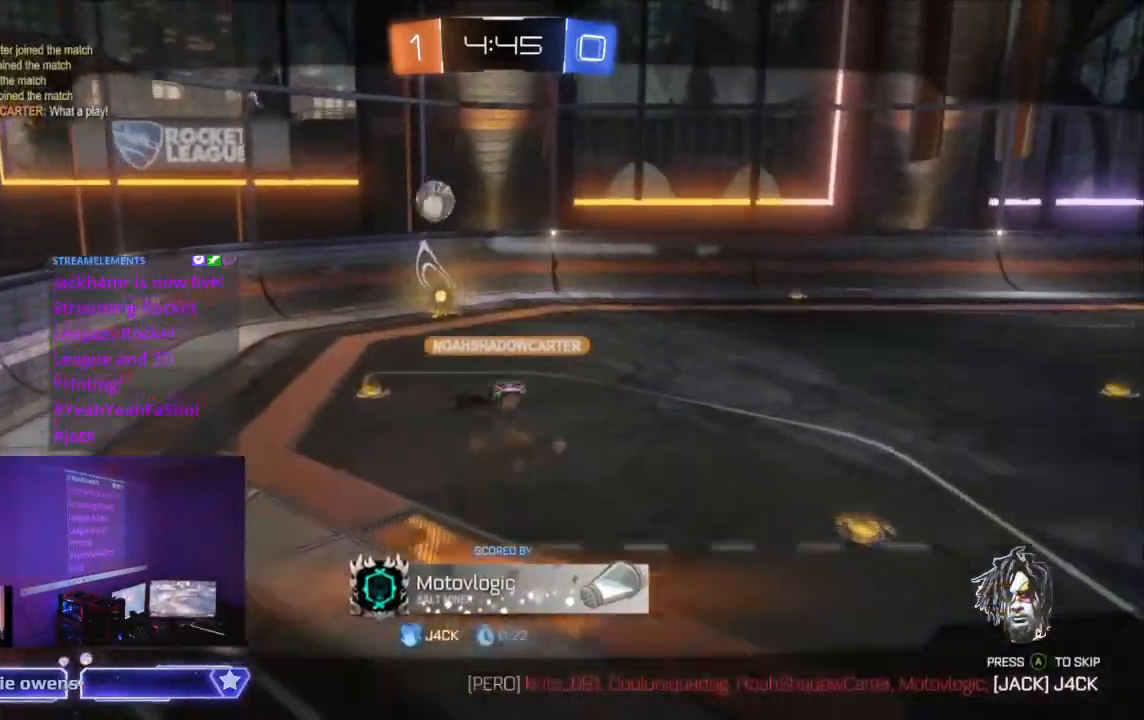
{"dt_ms": 500, "buttons": [], "left_stick": "center", "right_stick": "center", "events": []}
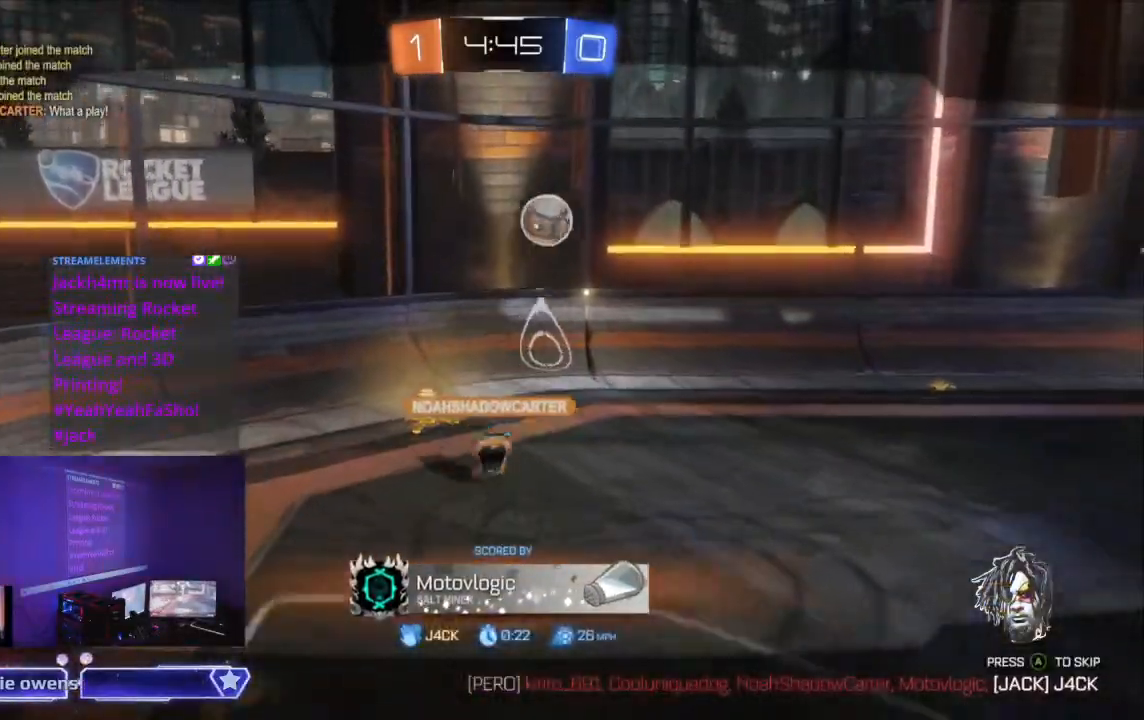
{"dt_ms": 500, "buttons": [], "left_stick": "center", "right_stick": "center", "events": []}
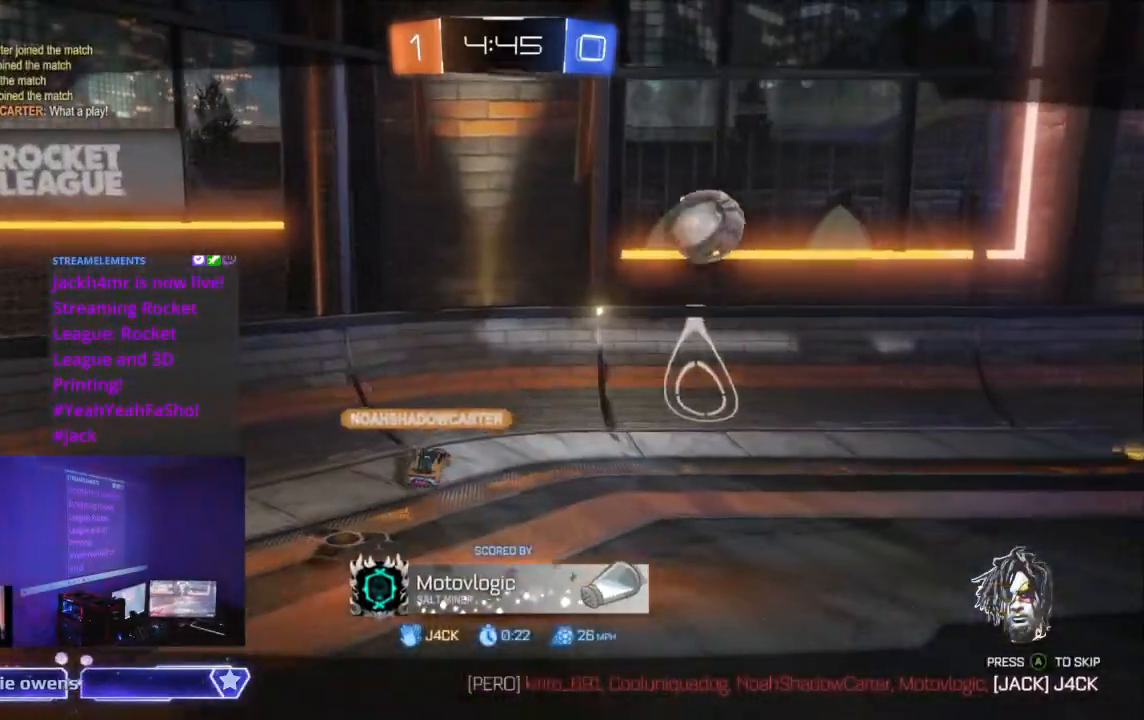
{"dt_ms": 500, "buttons": [], "left_stick": "center", "right_stick": "center", "events": []}
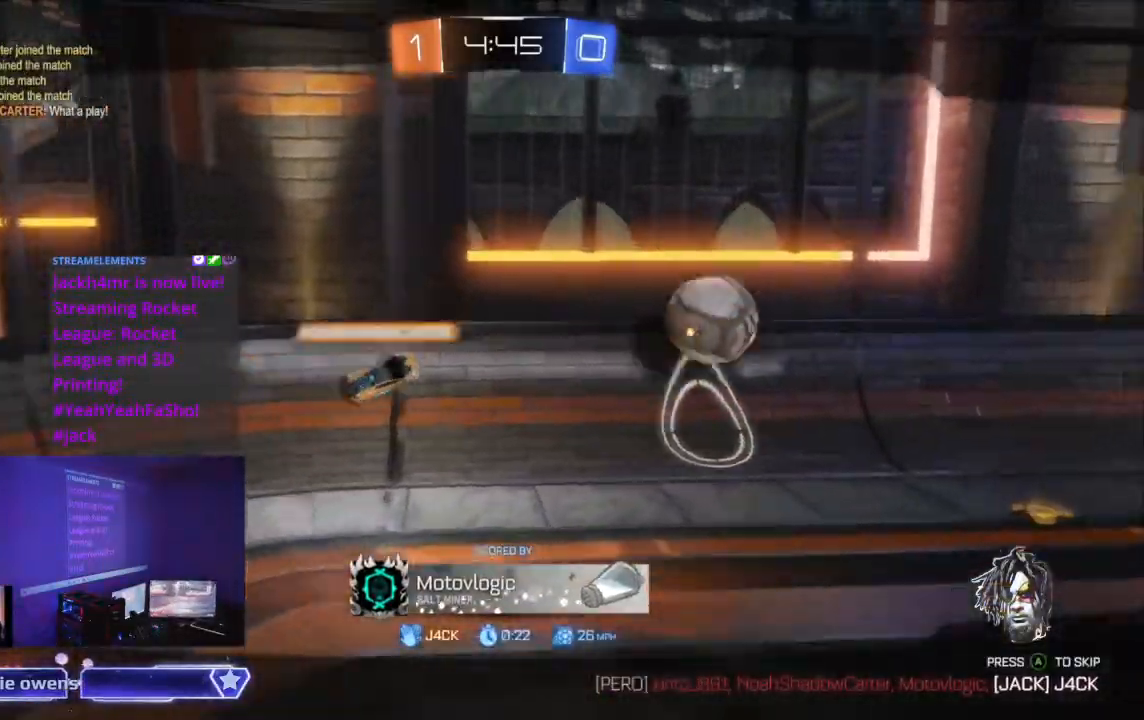
{"dt_ms": 500, "buttons": [], "left_stick": "center", "right_stick": "center", "events": []}
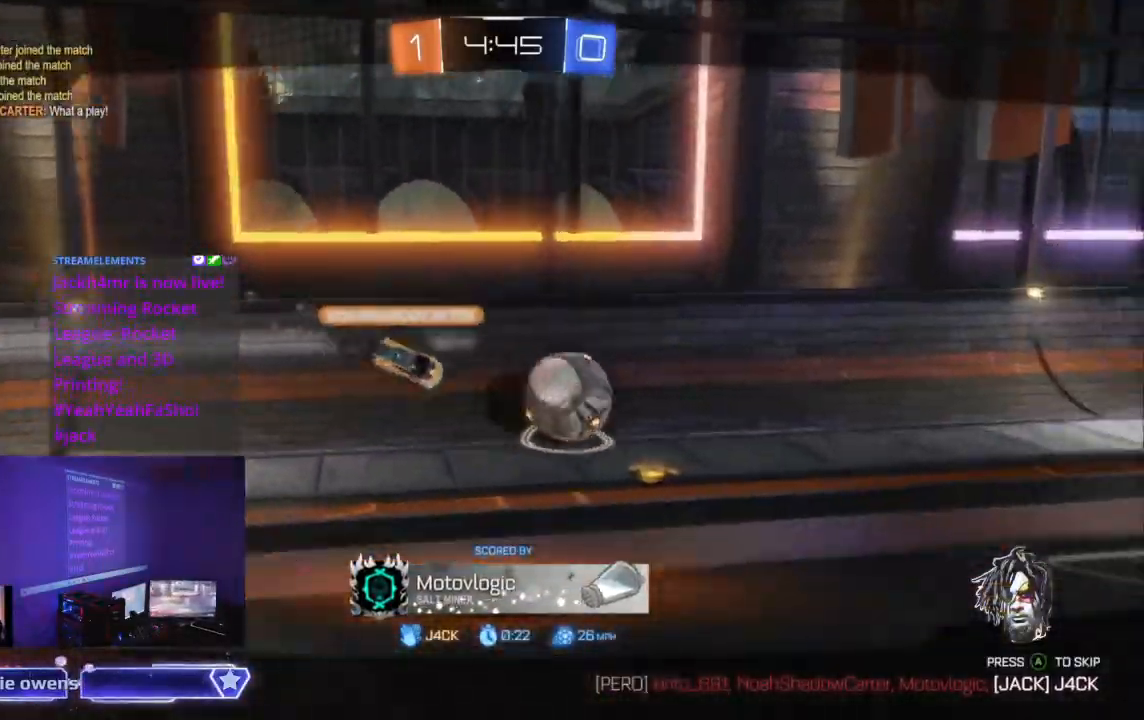
{"dt_ms": 500, "buttons": [], "left_stick": "center", "right_stick": "center", "events": []}
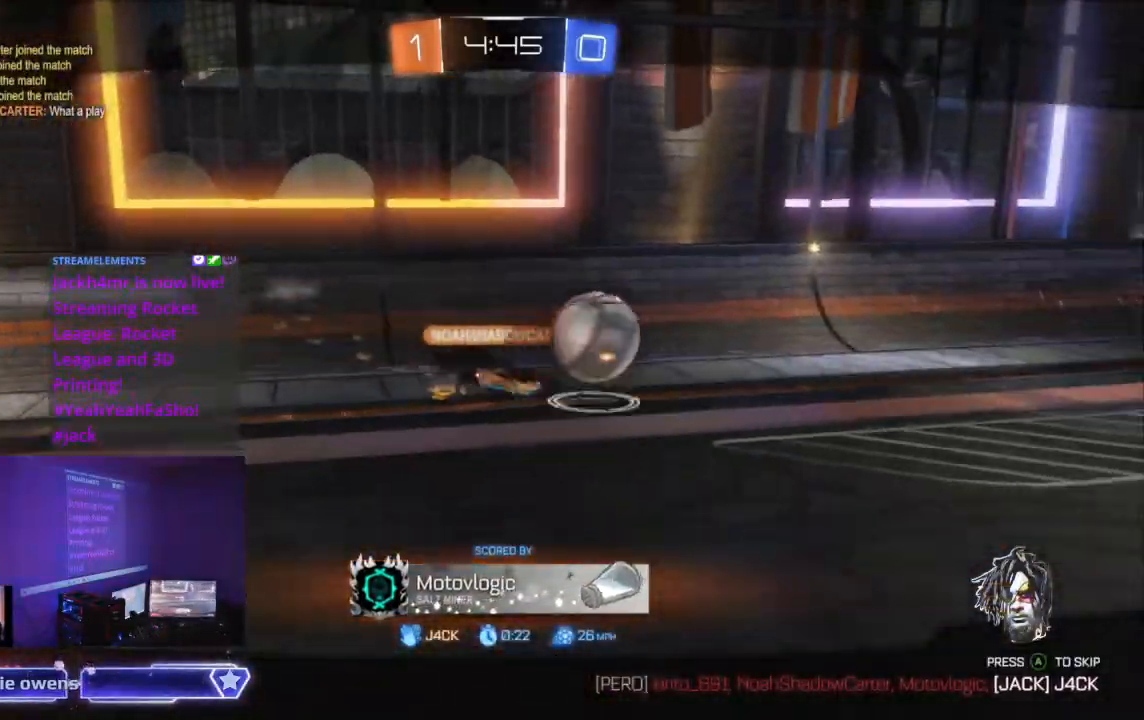
{"dt_ms": 500, "buttons": [], "left_stick": "center", "right_stick": "center"}
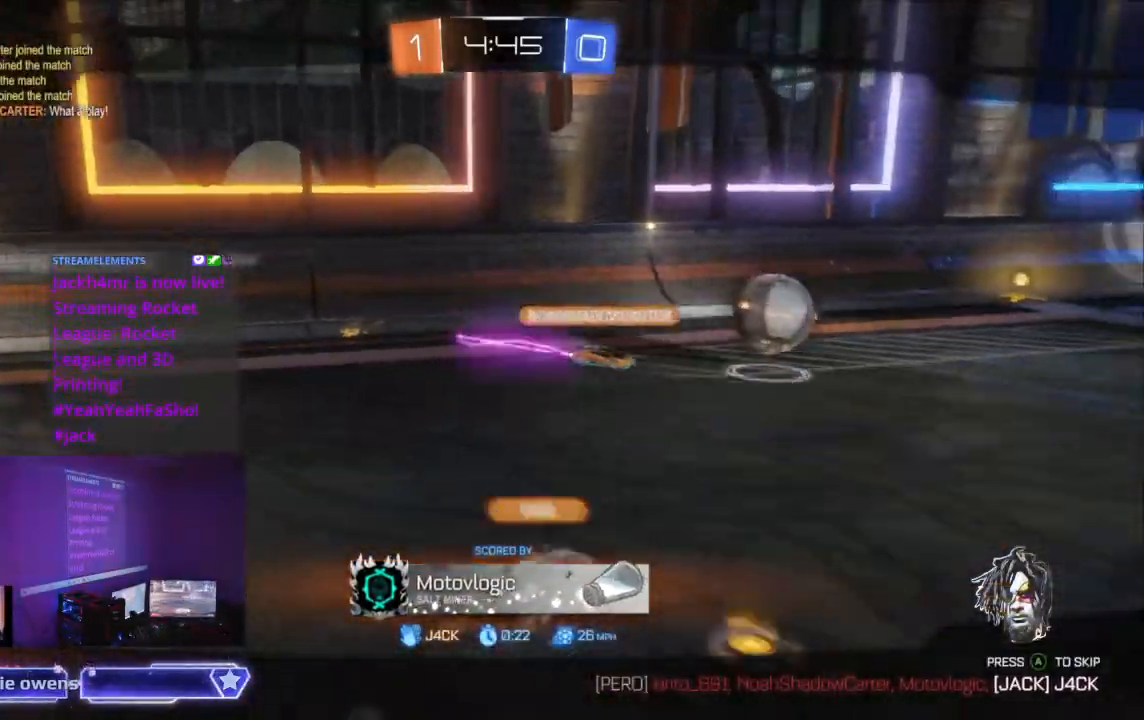
{"dt_ms": 500, "buttons": [], "left_stick": "center", "right_stick": "center", "events": []}
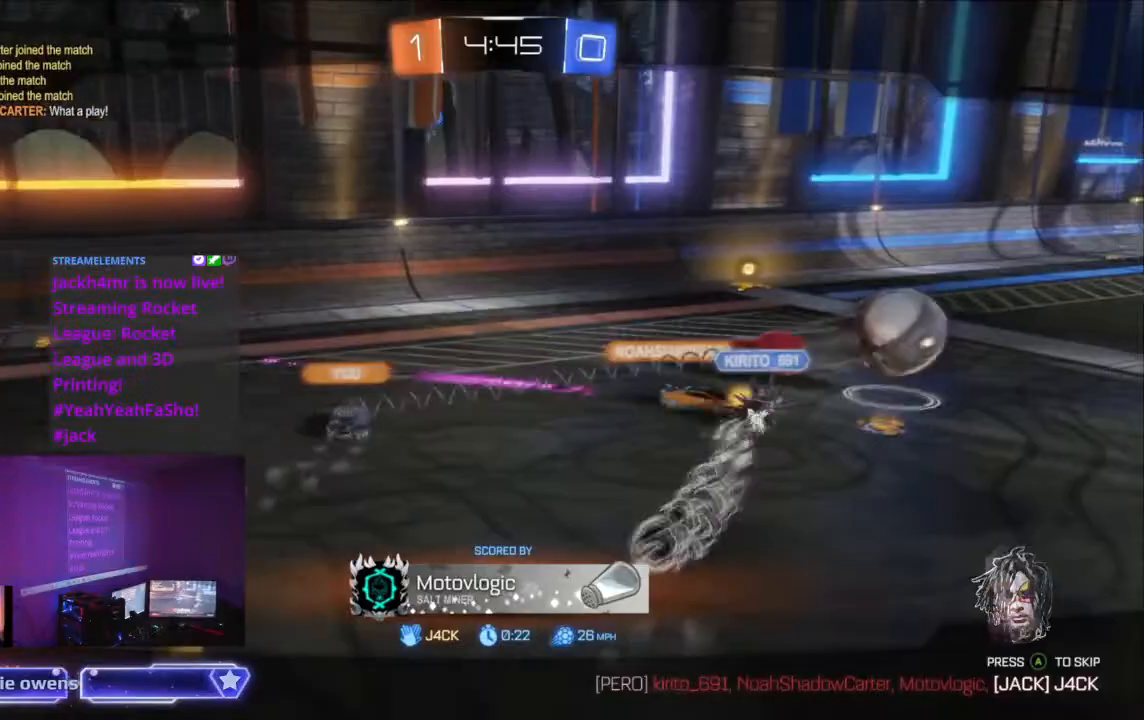
{"dt_ms": 500, "buttons": [], "left_stick": "center", "right_stick": "center"}
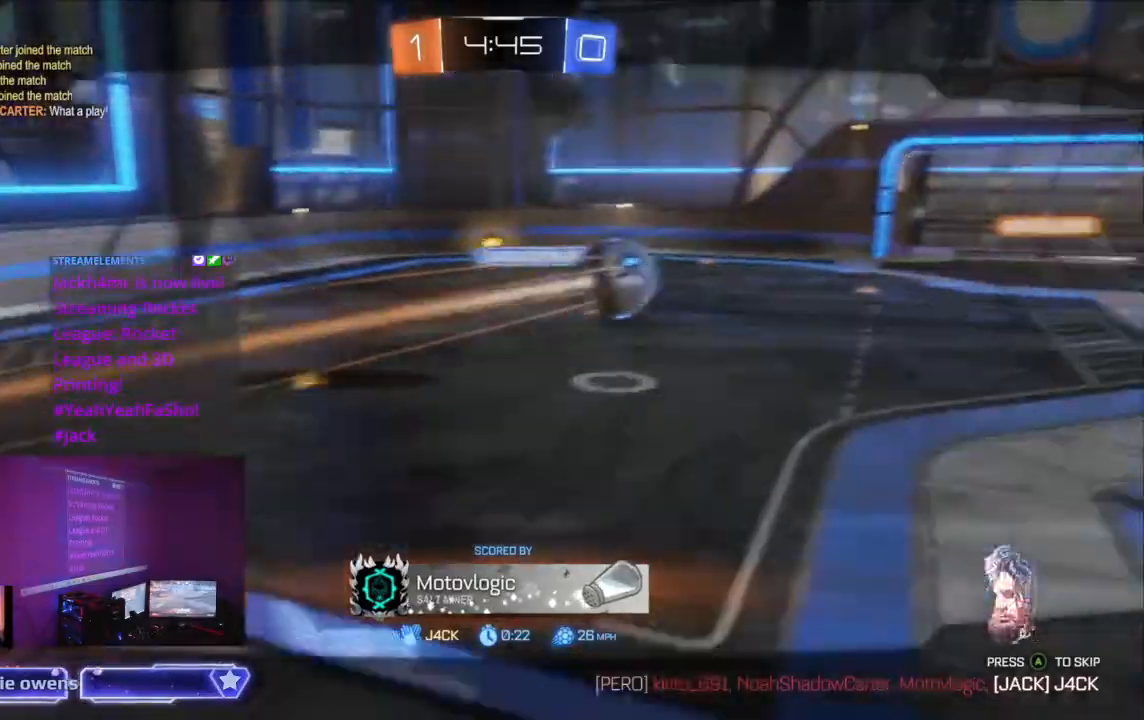
{"dt_ms": 500, "buttons": [], "left_stick": "center", "right_stick": "center", "events": [[100, "DPAD_LEFT", "down"], [200, "DPAD_LEFT", "up"], [267, "DPAD_LEFT", "down"], [400, "DPAD_LEFT", "up"]]}
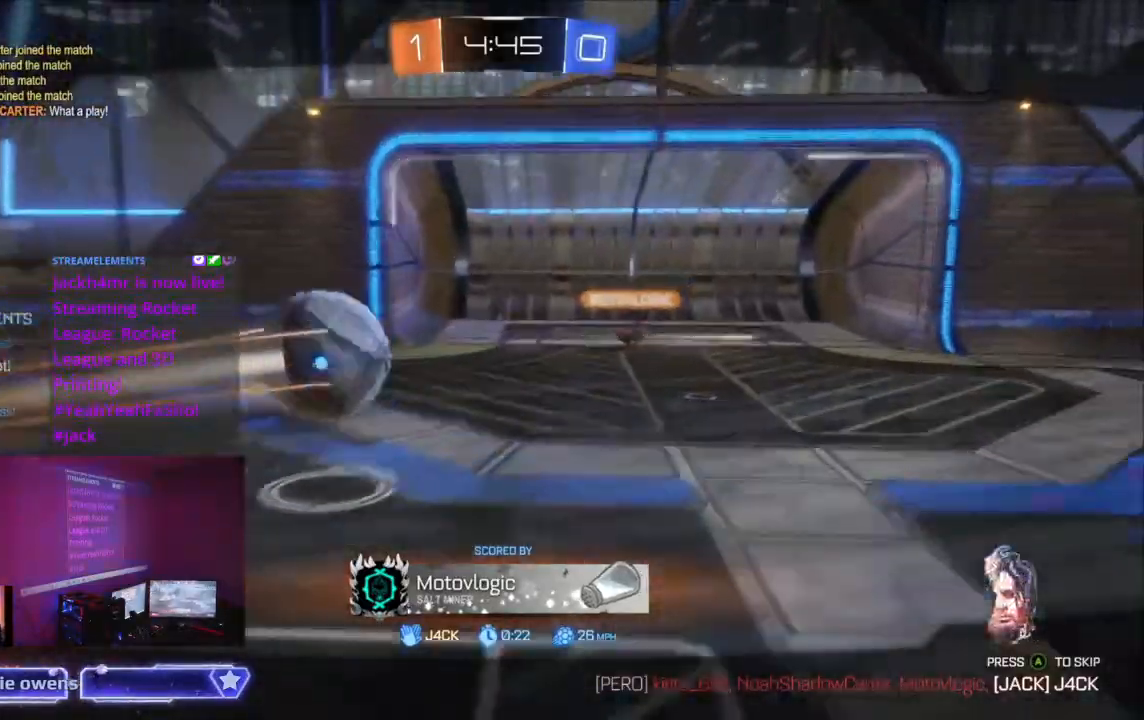
{"dt_ms": 500, "buttons": [], "left_stick": "center", "right_stick": "center", "events": []}
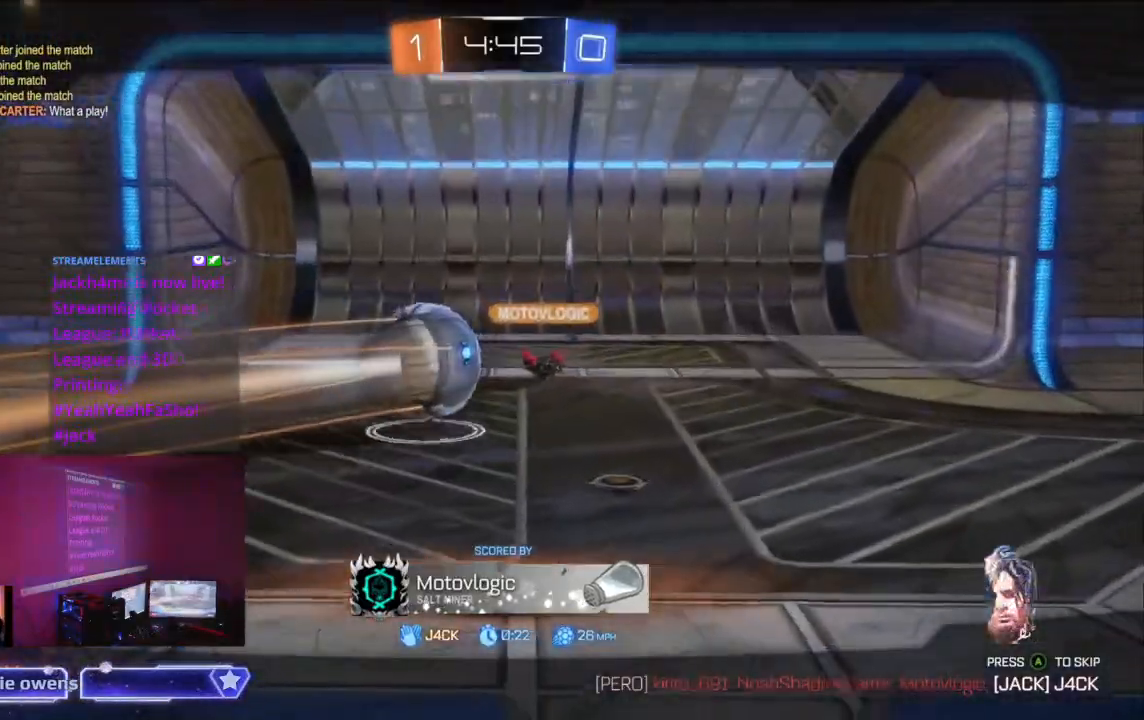
{"dt_ms": 500, "buttons": [], "left_stick": "center", "right_stick": "center", "events": []}
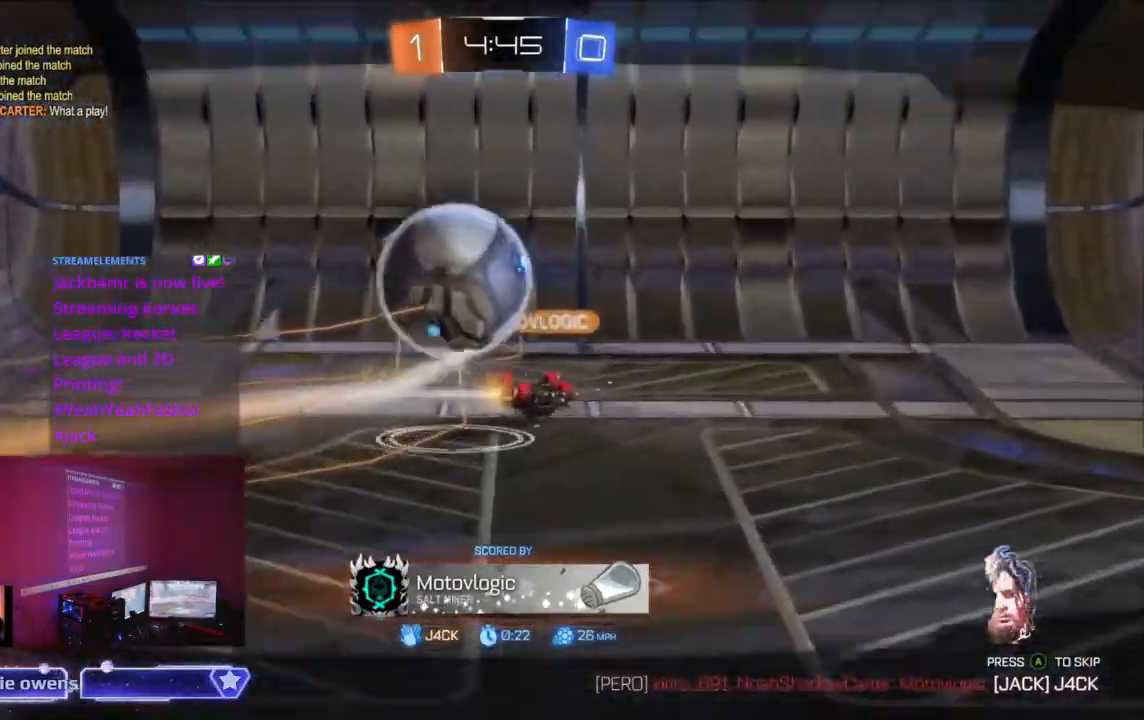
{"dt_ms": 500, "buttons": [], "left_stick": "center", "right_stick": "center", "events": []}
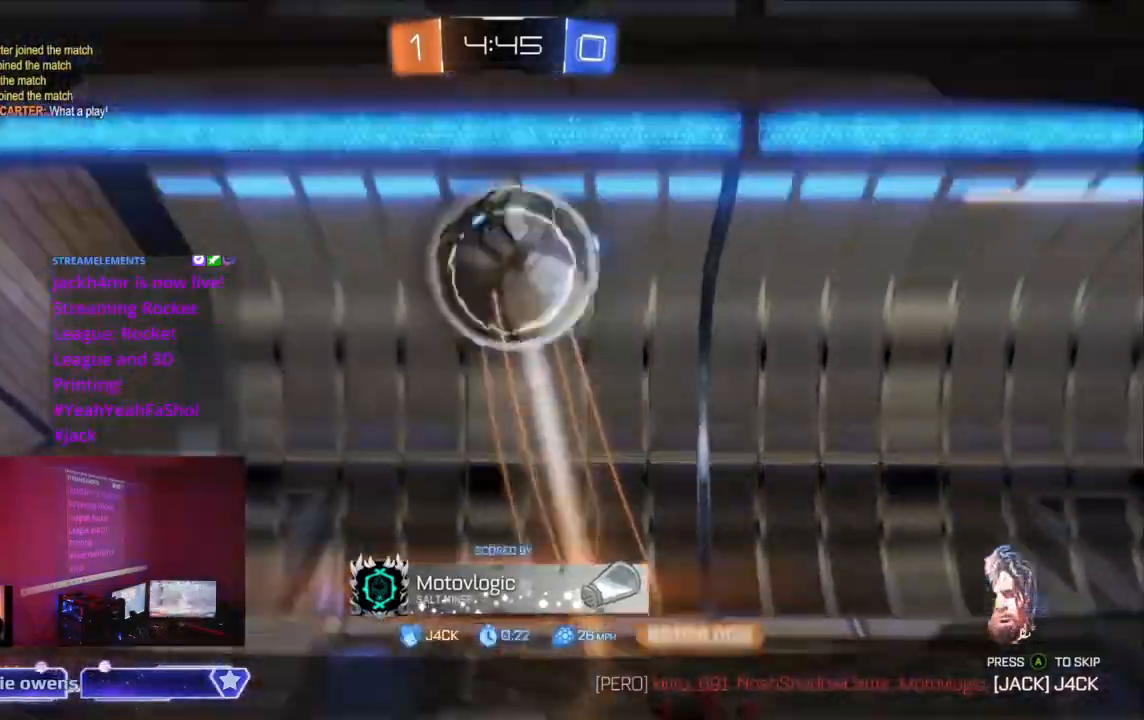
{"dt_ms": 500, "buttons": [], "left_stick": "center", "right_stick": "center", "events": []}
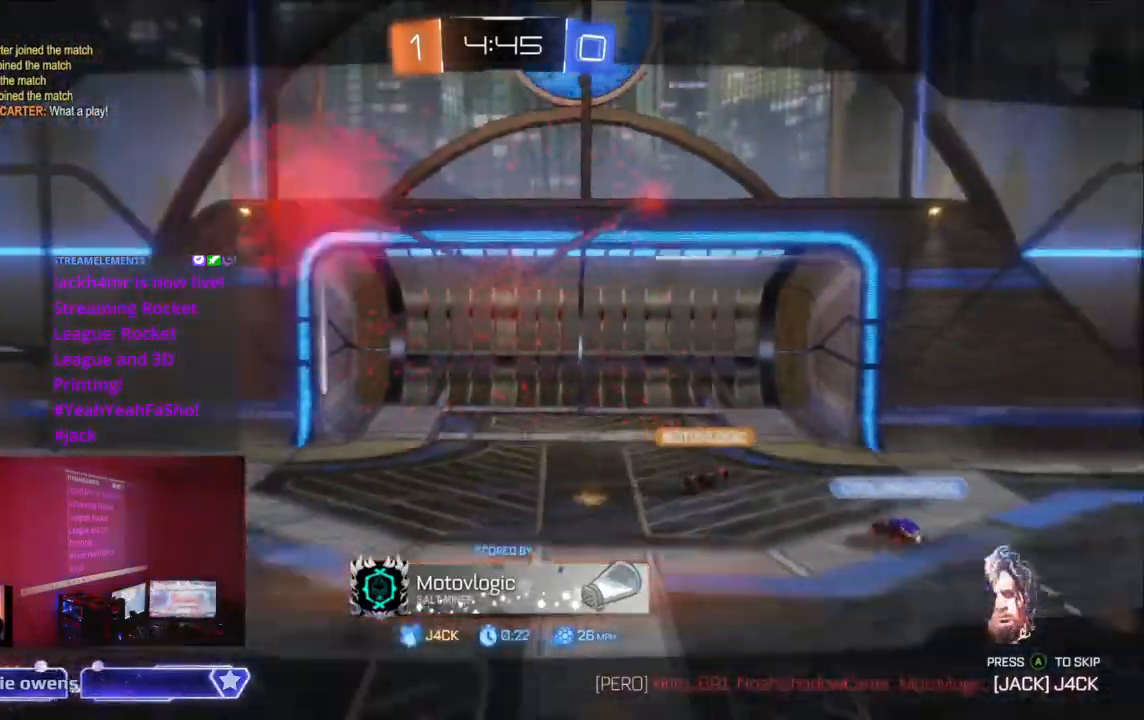
{"dt_ms": 500, "buttons": ["R2"], "left_stick": "center", "right_stick": "center", "events": [[500, "R2", "down"]]}
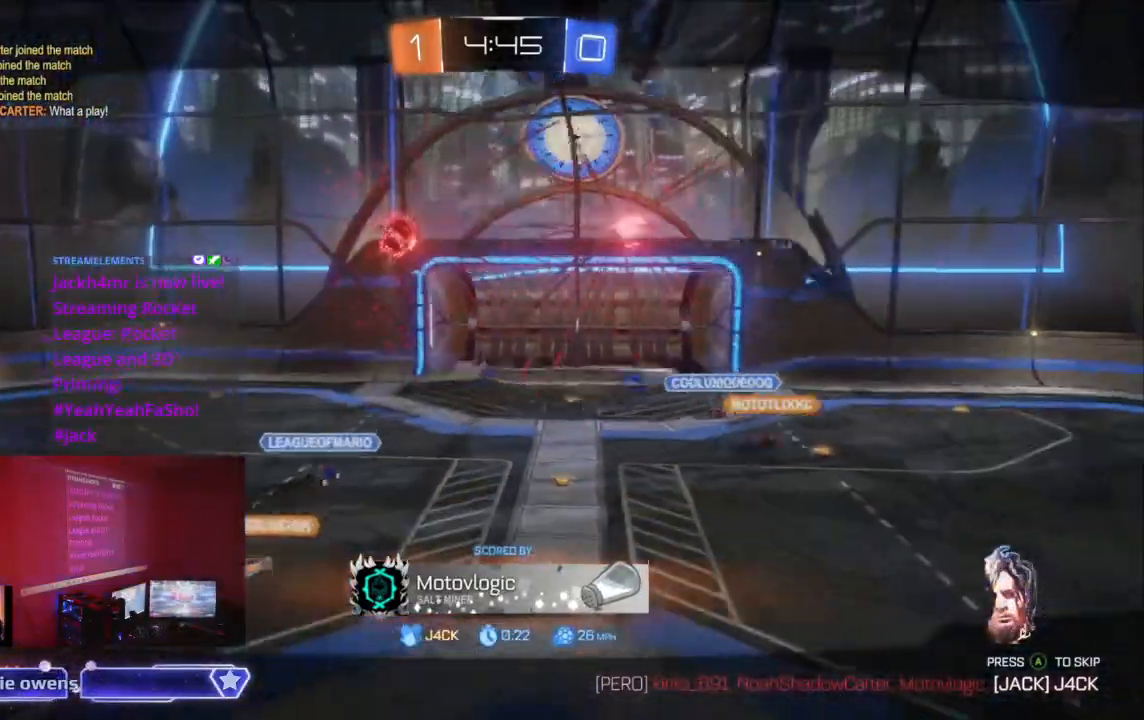
{"dt_ms": 500, "buttons": [], "left_stick": "center", "right_stick": "center"}